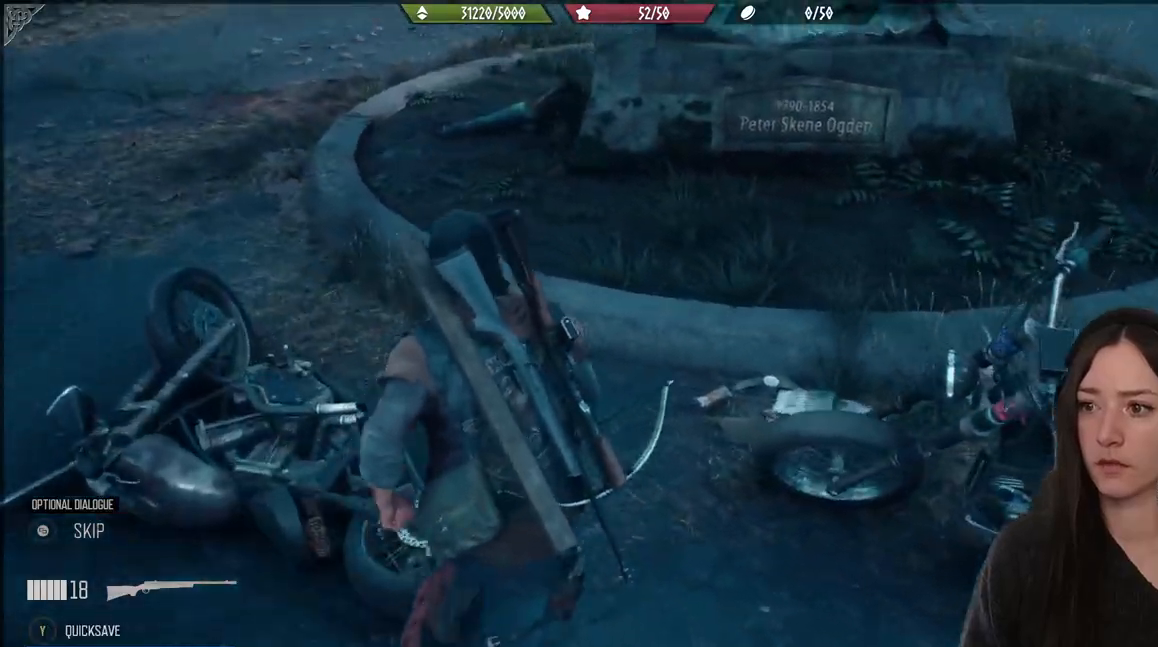
Gameplay with a controller (Xbox layout); each line is a JSON object with the inputs held at the frame after it. "events" lists button and stick changes between this image and that frame as [ms after this image, input, new state], when the widget could be followed in between.
{"buttons": [], "left_stick": "up", "right_stick": "right", "events": []}
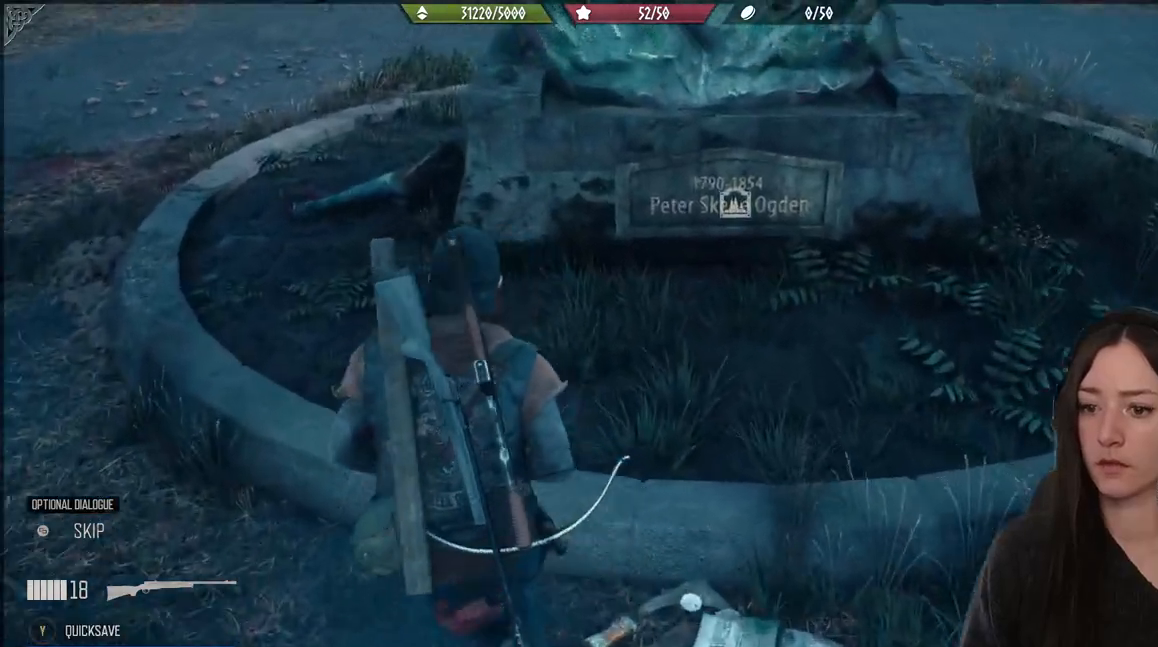
{"buttons": [], "left_stick": "up-left", "right_stick": "right", "events": [[117, "left_stick", "up-left"]]}
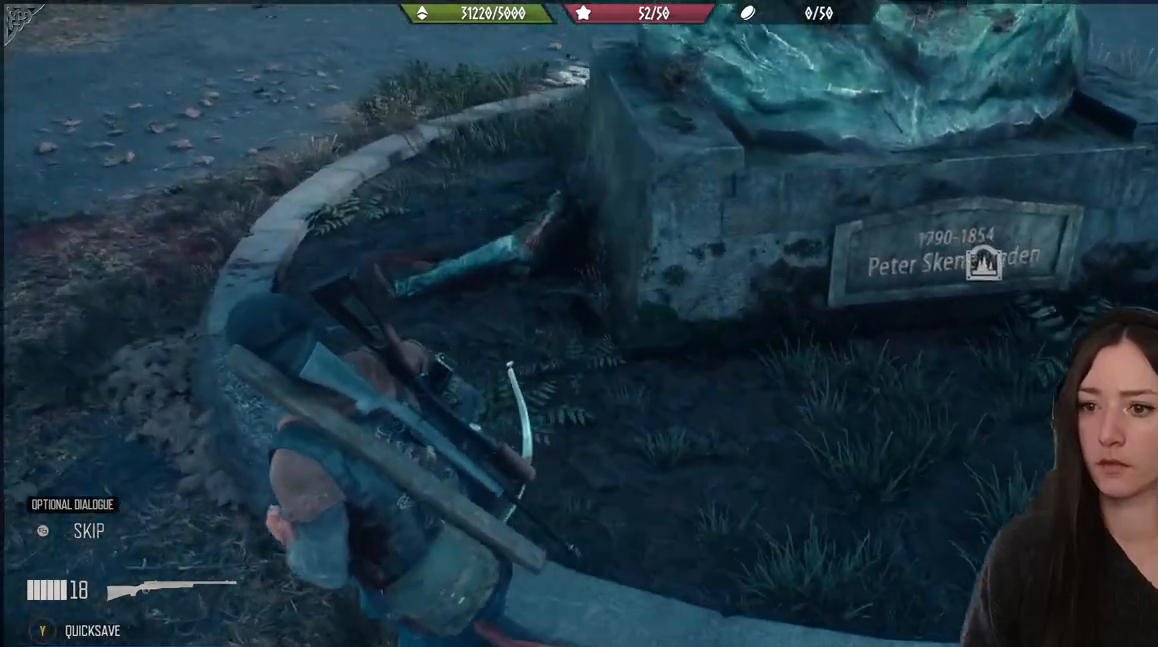
{"buttons": [], "left_stick": "up", "right_stick": "right", "events": [[183, "left_stick", "up"]]}
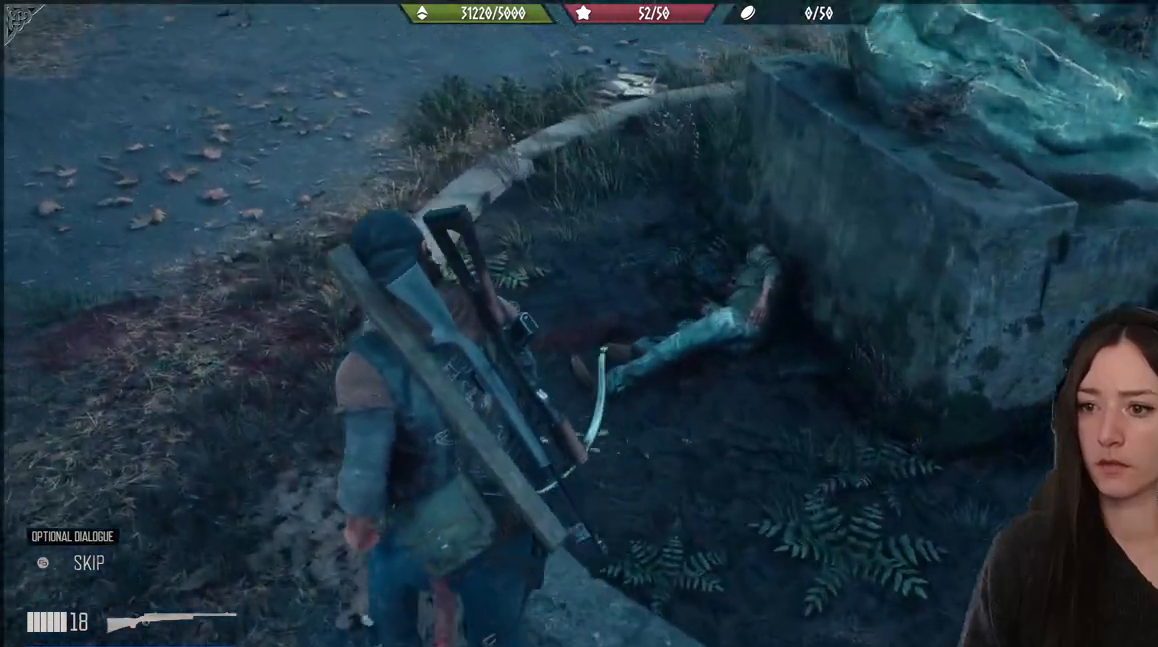
{"buttons": [], "left_stick": "center", "right_stick": "right", "events": [[117, "left_stick", "center"], [200, "right_stick", "down-right"], [233, "left_stick", "up"], [400, "left_stick", "center"], [400, "right_stick", "right"]]}
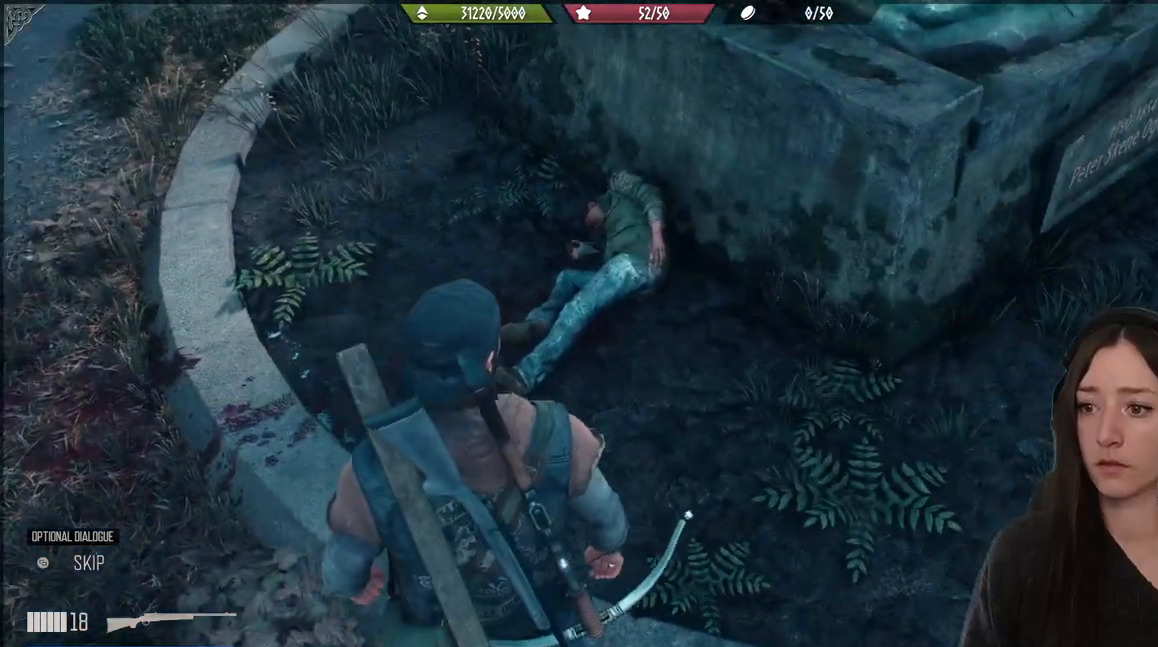
{"buttons": [], "left_stick": "up", "right_stick": "right", "events": [[183, "left_stick", "up"]]}
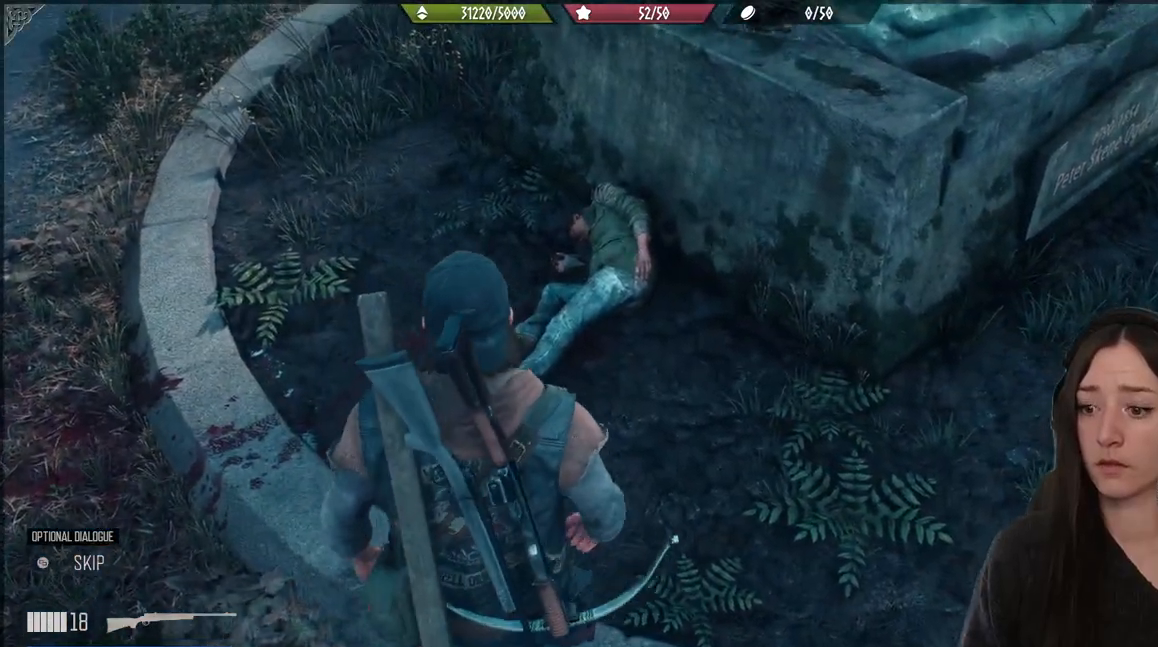
{"buttons": [], "left_stick": "center", "right_stick": "up", "events": [[17, "left_stick", "center"], [433, "right_stick", "up"]]}
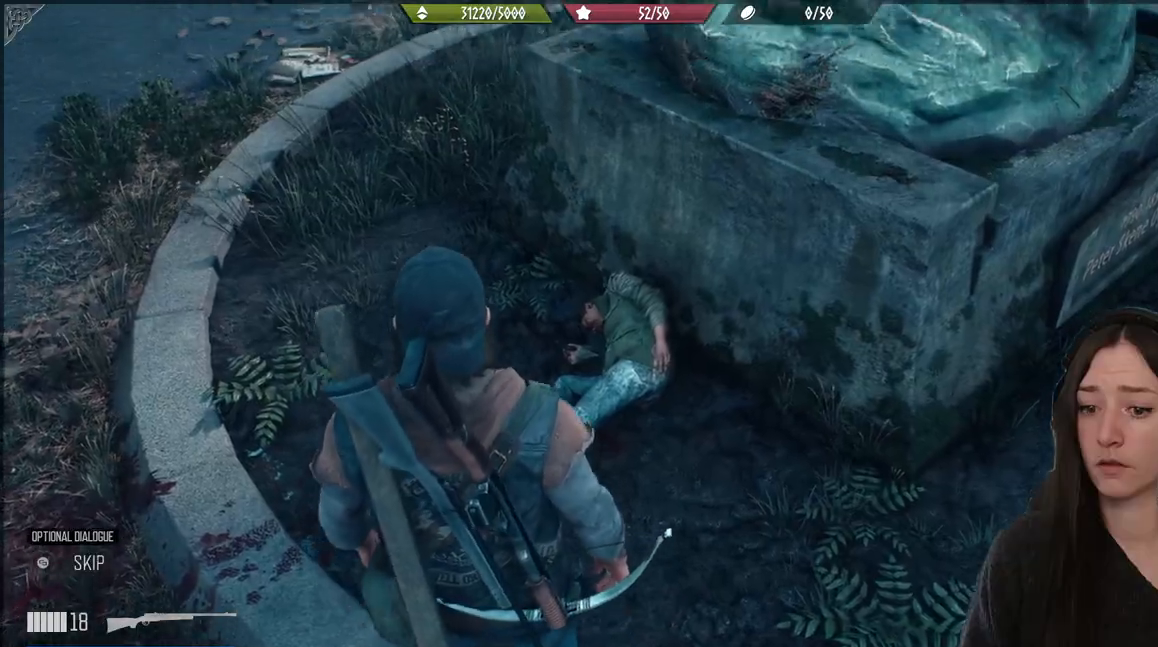
{"buttons": [], "left_stick": "center", "right_stick": "right", "events": [[267, "right_stick", "center"], [367, "right_stick", "right"]]}
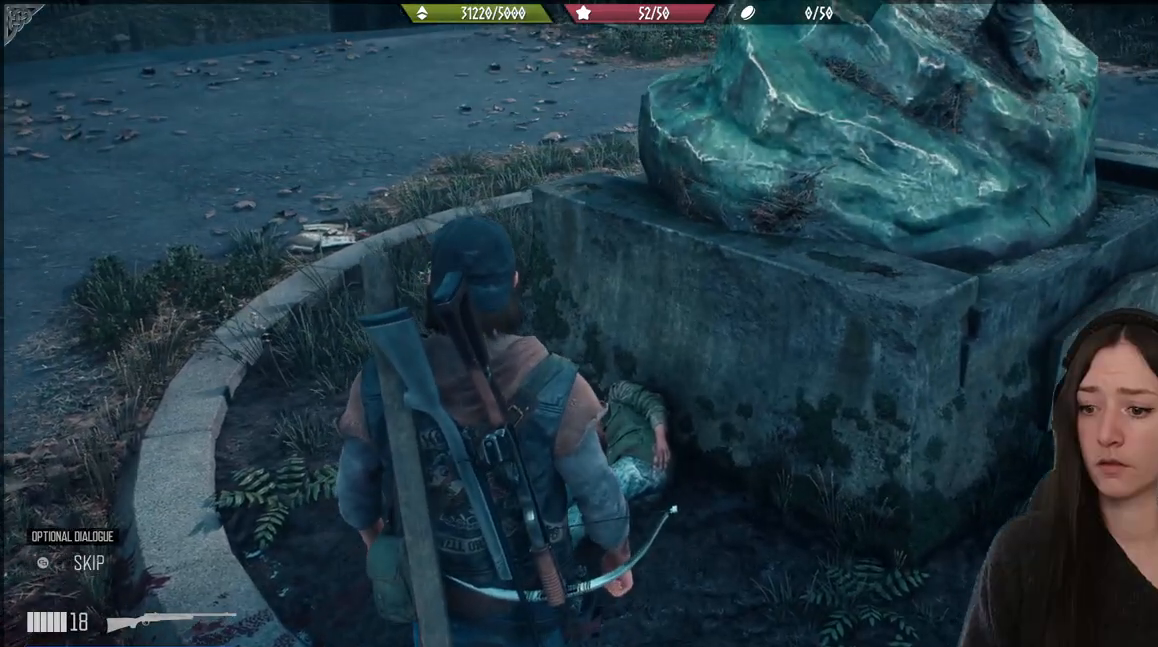
{"buttons": [], "left_stick": "center", "right_stick": "up-right", "events": [[117, "right_stick", "center"], [400, "right_stick", "right"], [467, "right_stick", "up-right"]]}
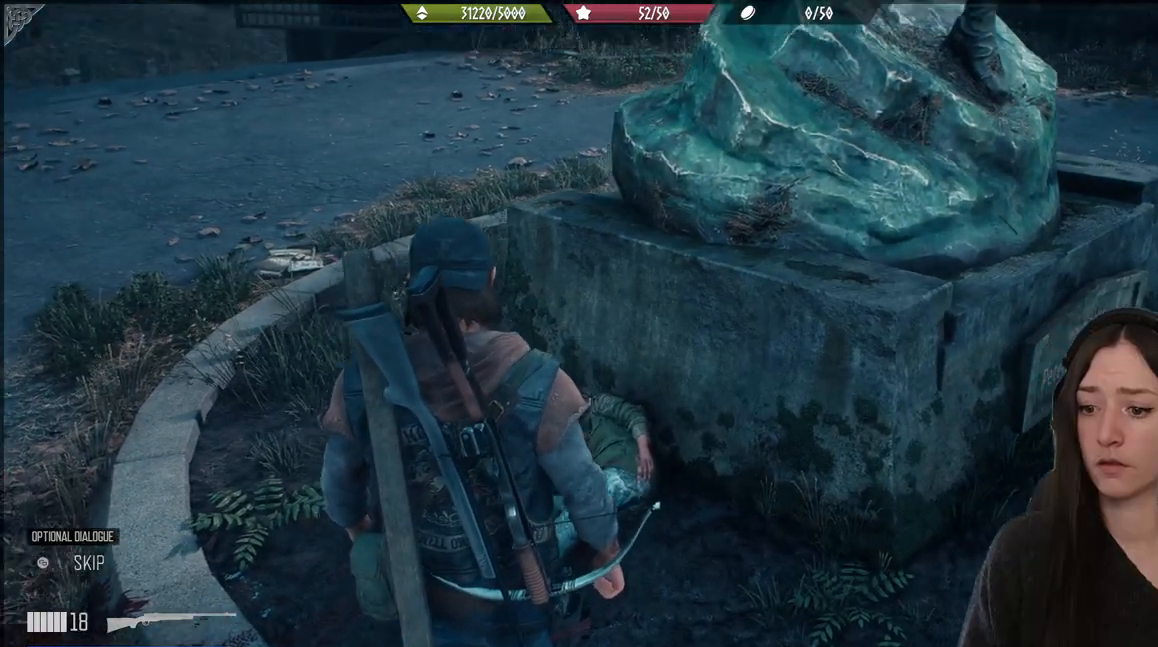
{"buttons": [], "left_stick": "center", "right_stick": "center", "events": [[317, "right_stick", "center"], [433, "right_stick", "right"], [500, "right_stick", "center"]]}
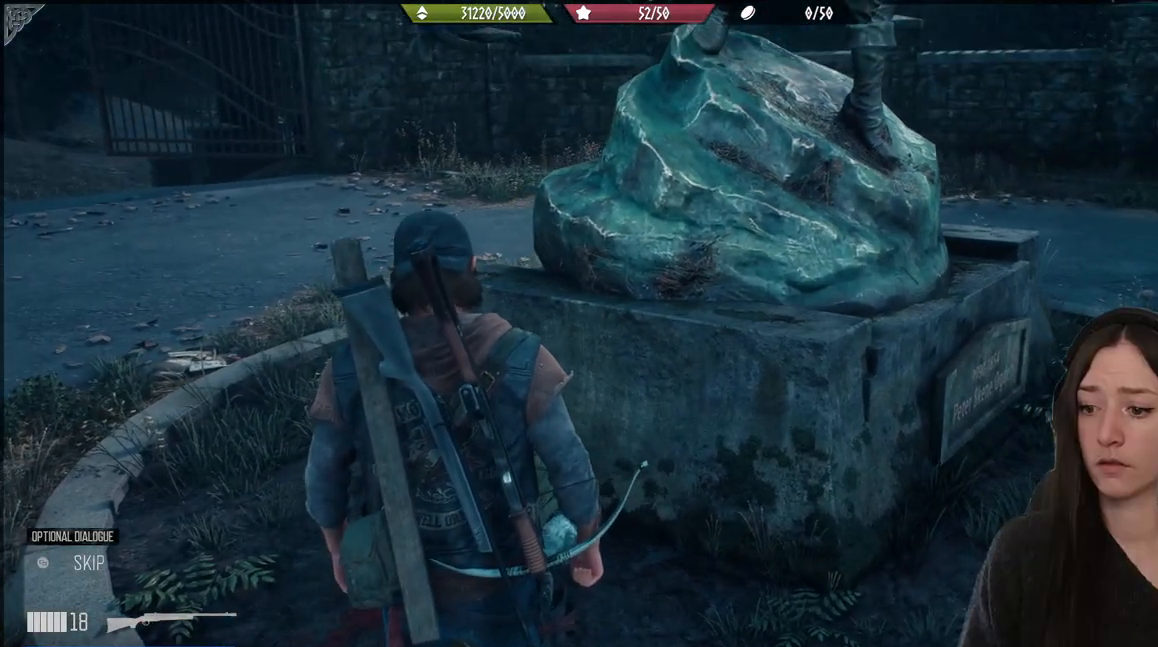
{"buttons": [], "left_stick": "center", "right_stick": "center", "events": [[17, "right_stick", "right"], [83, "right_stick", "center"], [133, "right_stick", "right"], [400, "right_stick", "center"]]}
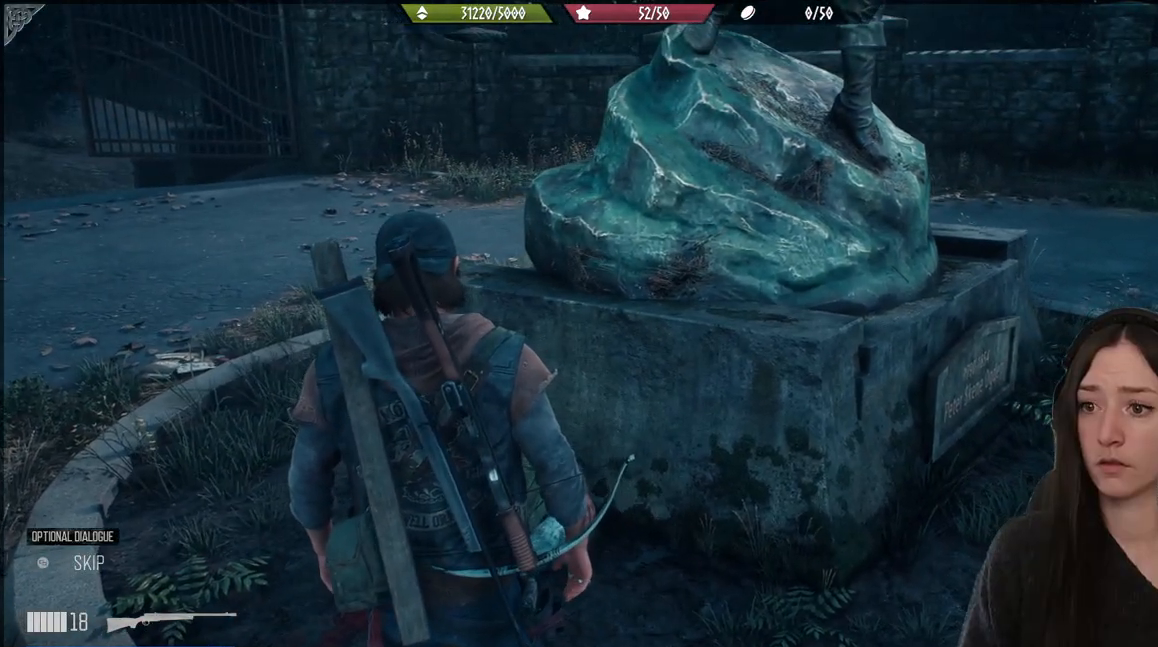
{"buttons": [], "left_stick": "center", "right_stick": "center", "events": [[217, "right_stick", "right"], [283, "right_stick", "center"]]}
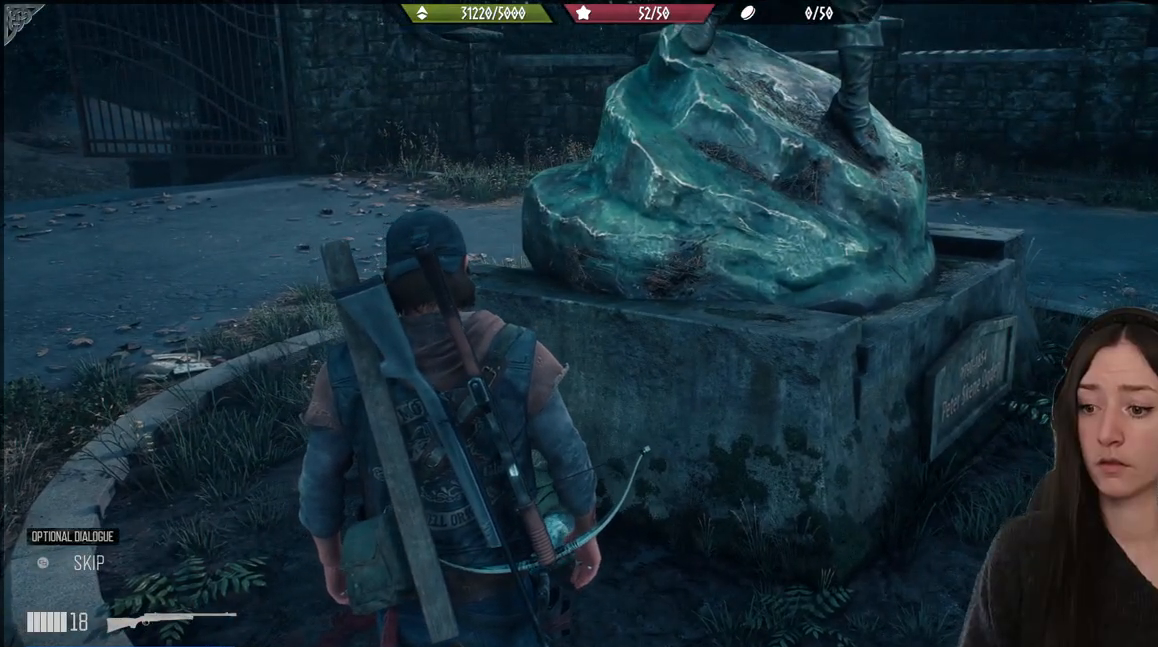
{"buttons": [], "left_stick": "center", "right_stick": "center", "events": []}
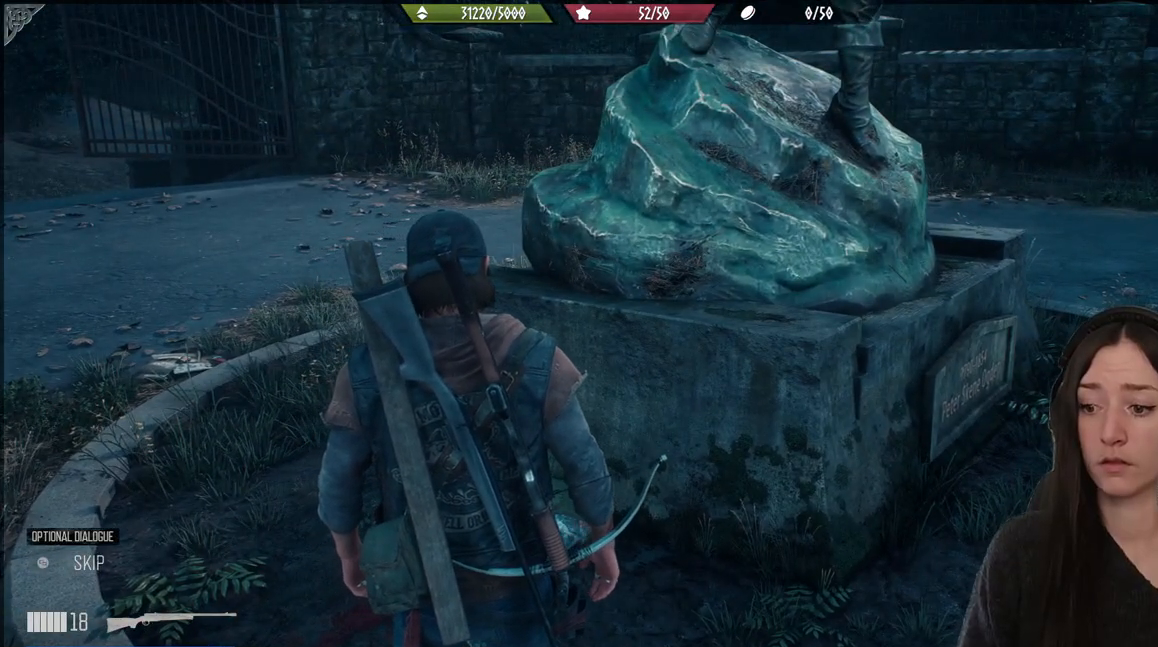
{"buttons": [], "left_stick": "center", "right_stick": "center", "events": []}
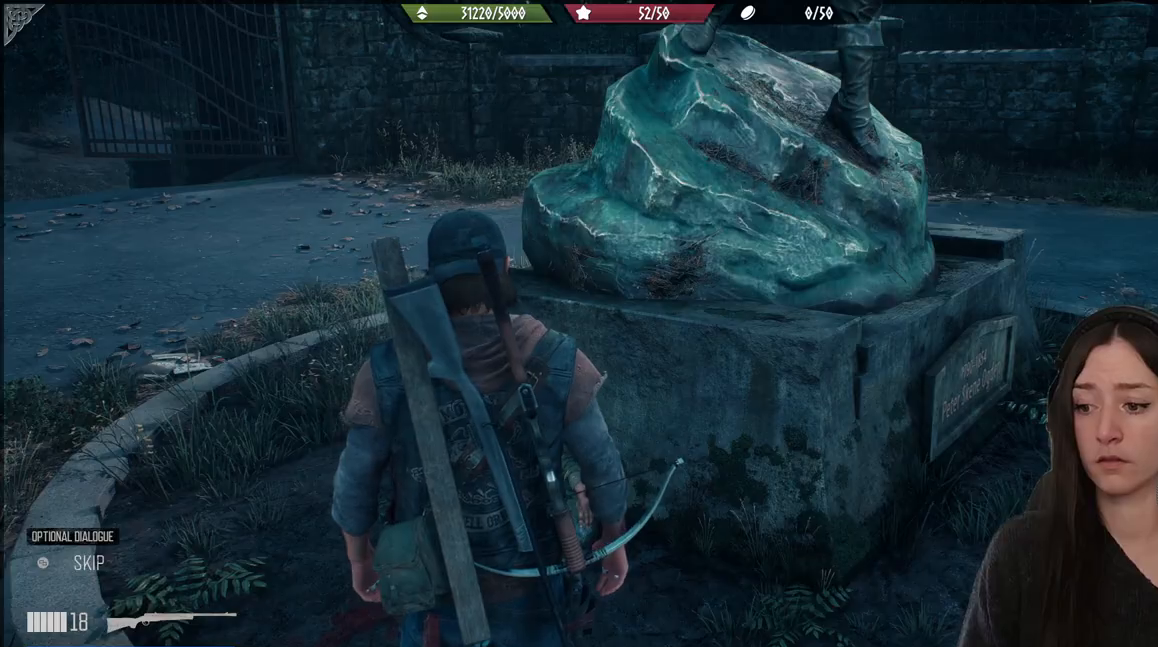
{"buttons": [], "left_stick": "center", "right_stick": "right", "events": [[250, "right_stick", "right"]]}
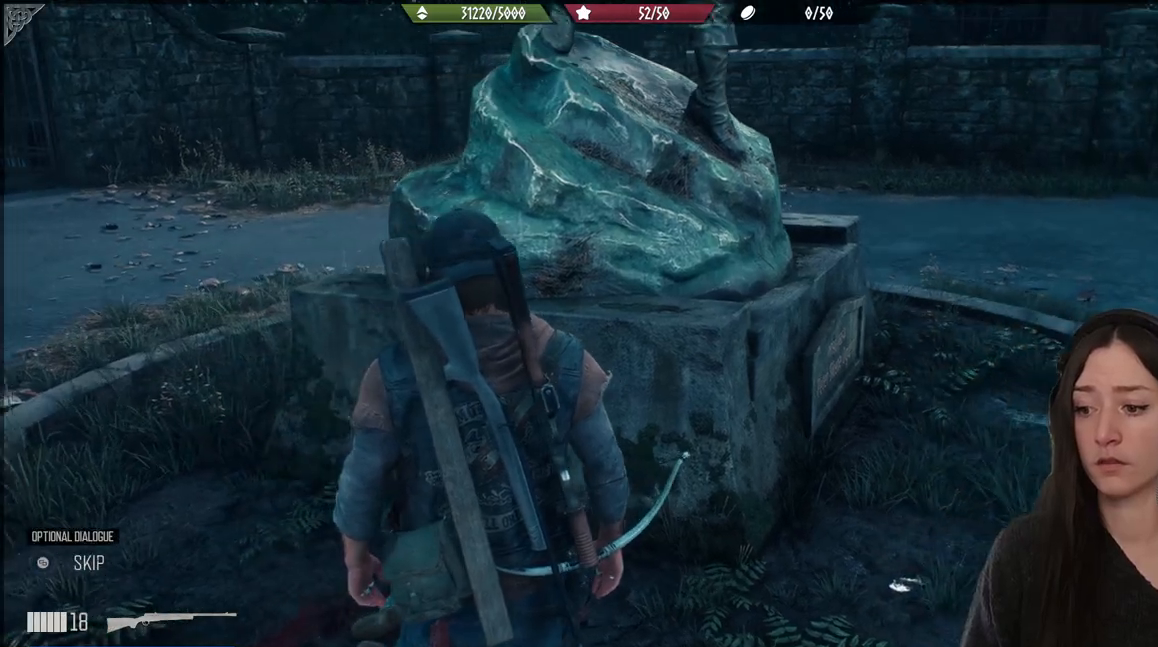
{"buttons": [], "left_stick": "center", "right_stick": "left", "events": [[83, "right_stick", "center"], [400, "right_stick", "left"]]}
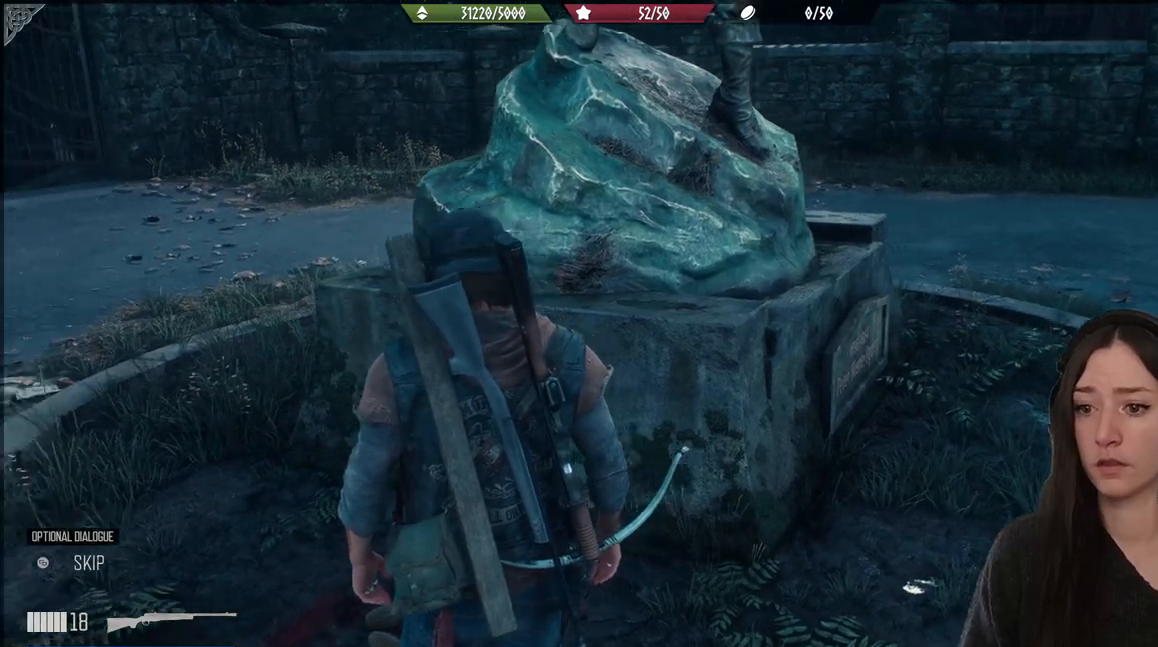
{"buttons": [], "left_stick": "center", "right_stick": "center", "events": [[333, "right_stick", "center"]]}
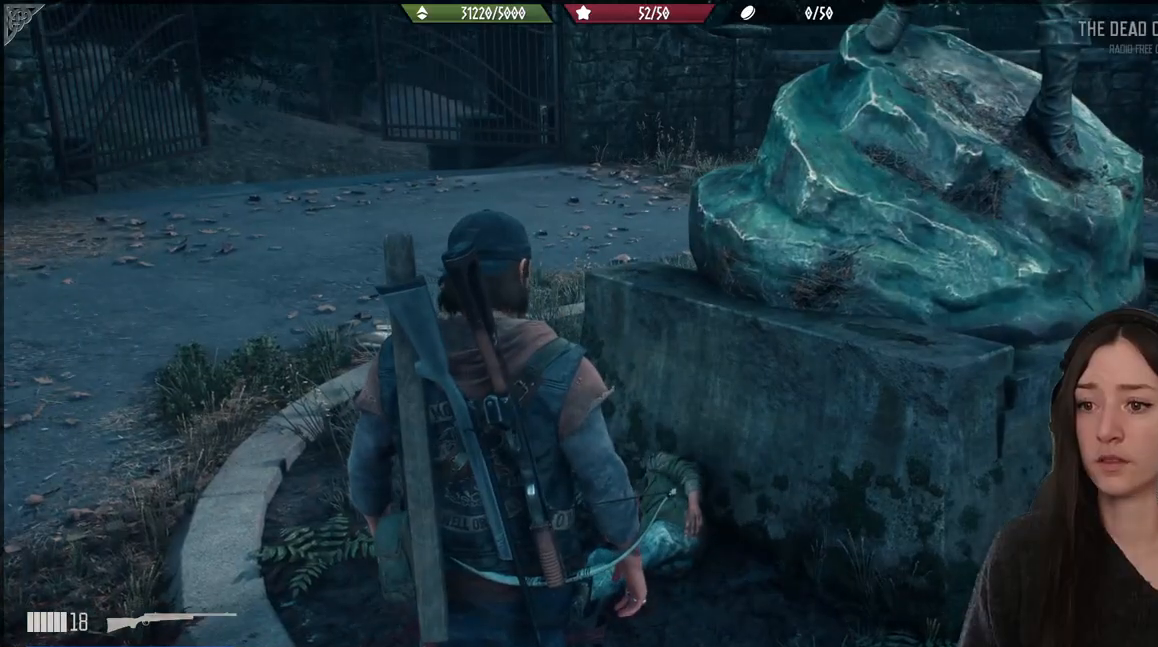
{"buttons": [], "left_stick": "center", "right_stick": "center", "events": []}
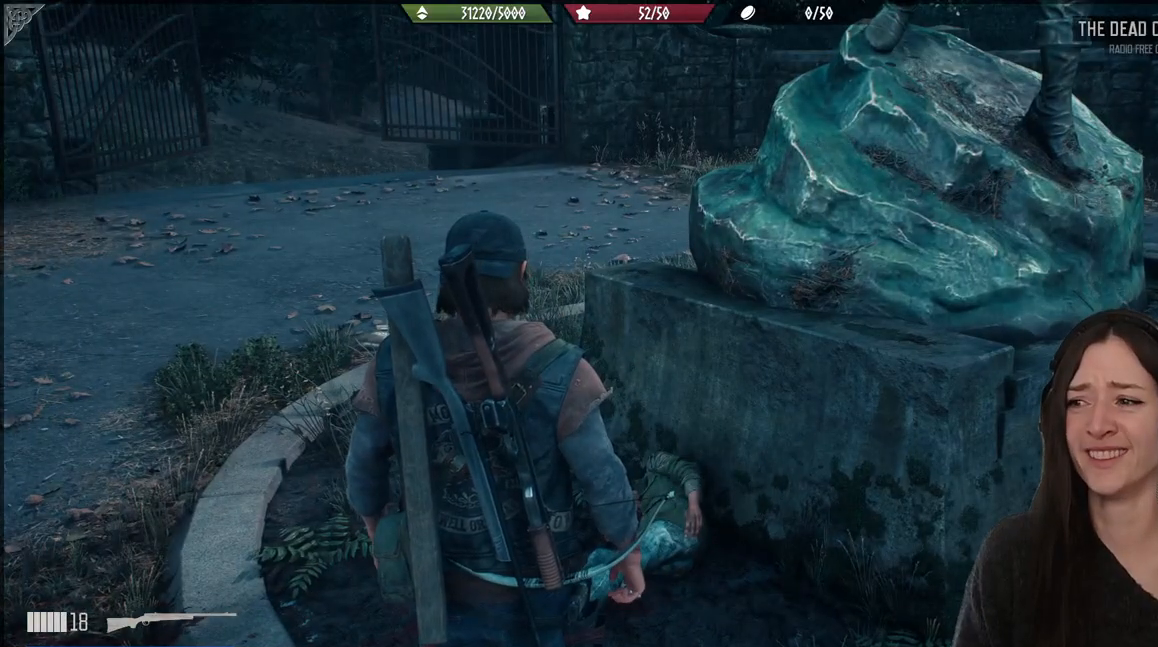
{"buttons": [], "left_stick": "down", "right_stick": "center", "events": [[183, "left_stick", "down"]]}
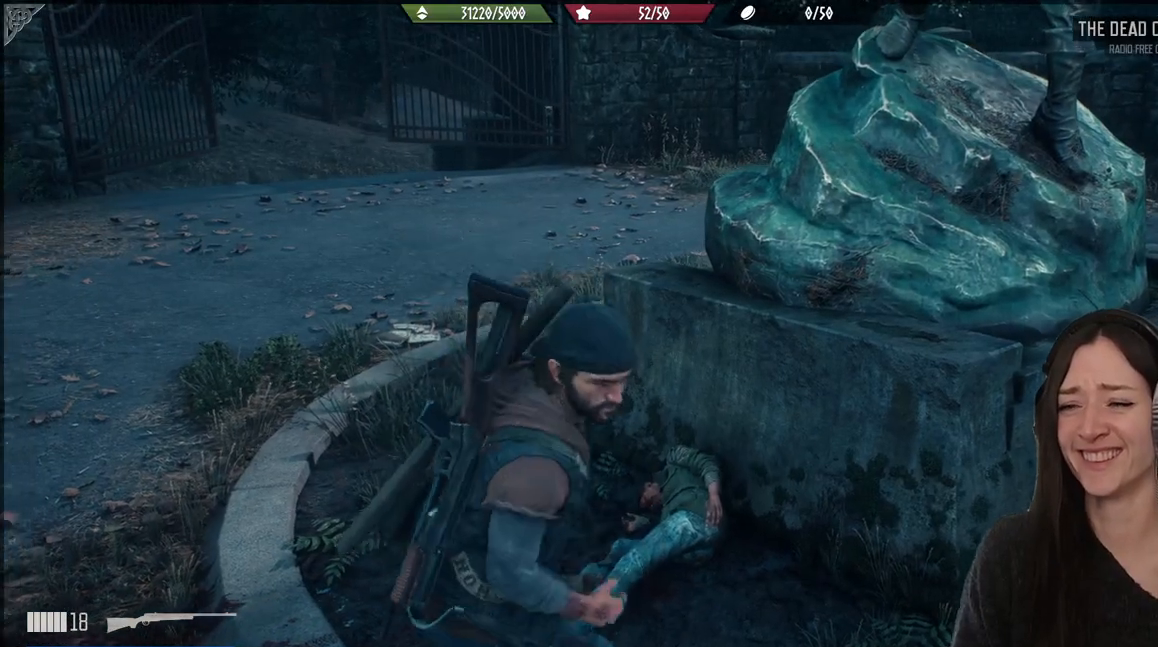
{"buttons": [], "left_stick": "down-left", "right_stick": "center", "events": [[100, "left_stick", "down-left"]]}
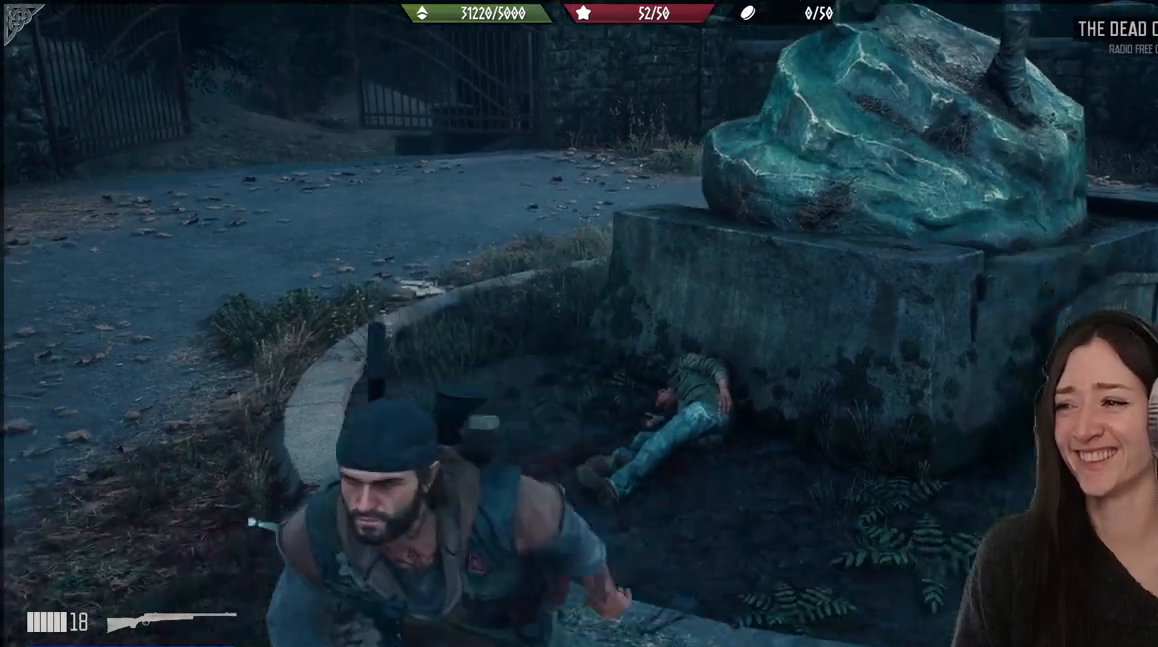
{"buttons": [], "left_stick": "down-left", "right_stick": "right", "events": [[283, "right_stick", "right"]]}
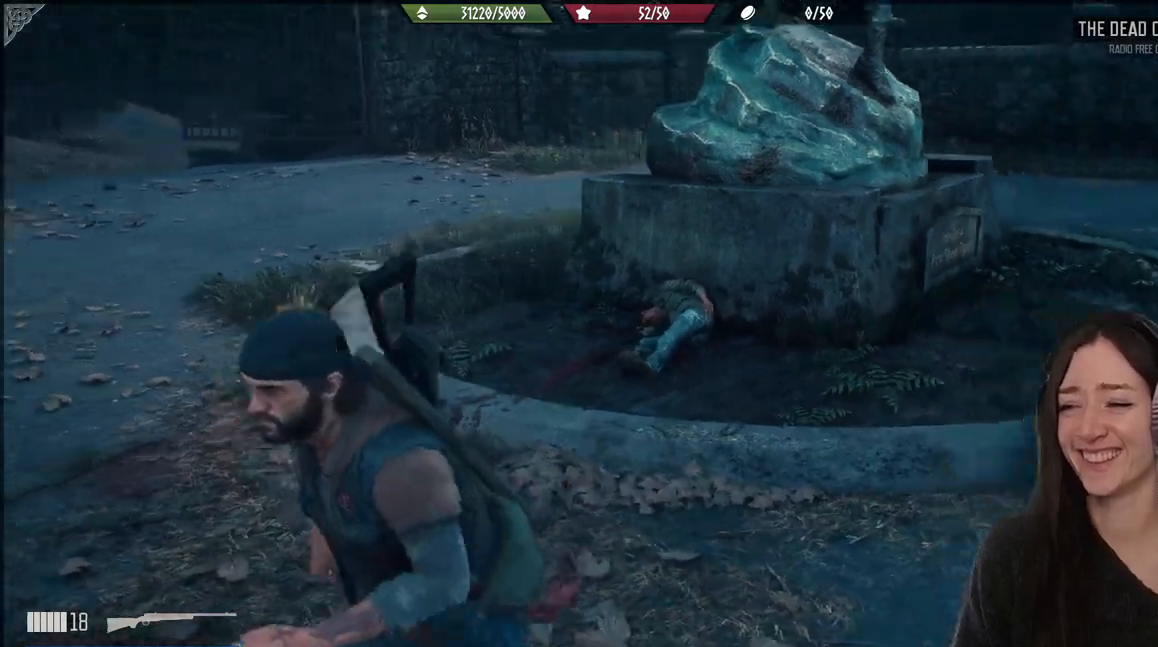
{"buttons": [], "left_stick": "center", "right_stick": "right", "events": [[17, "left_stick", "up"], [350, "left_stick", "center"]]}
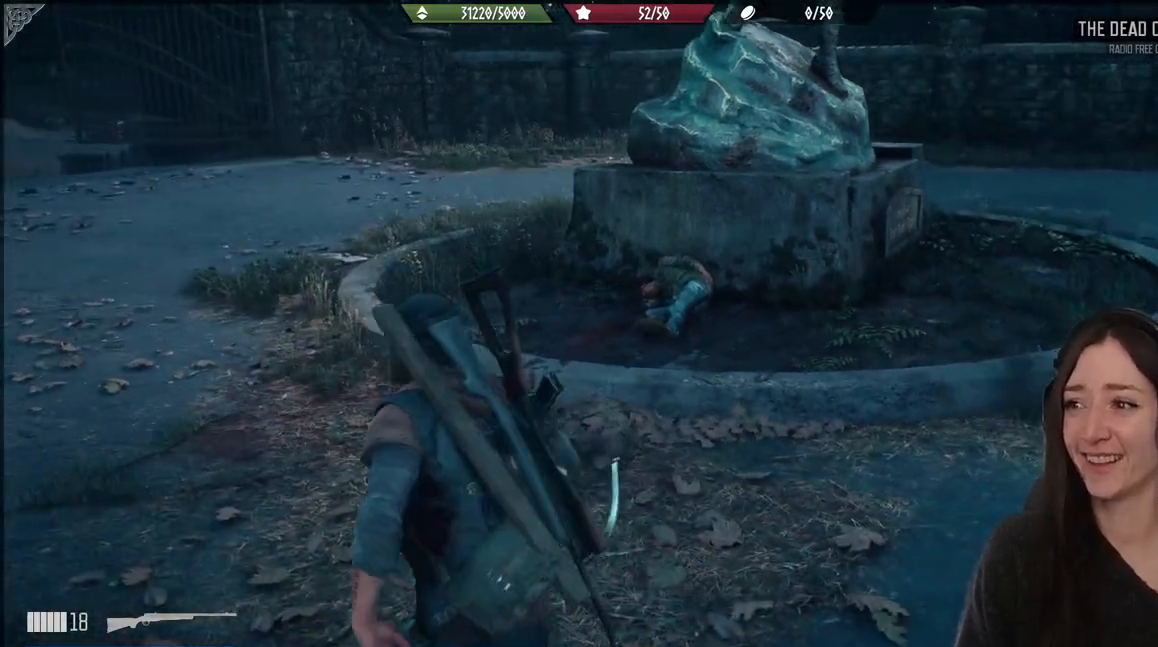
{"buttons": [], "left_stick": "center", "right_stick": "right", "events": []}
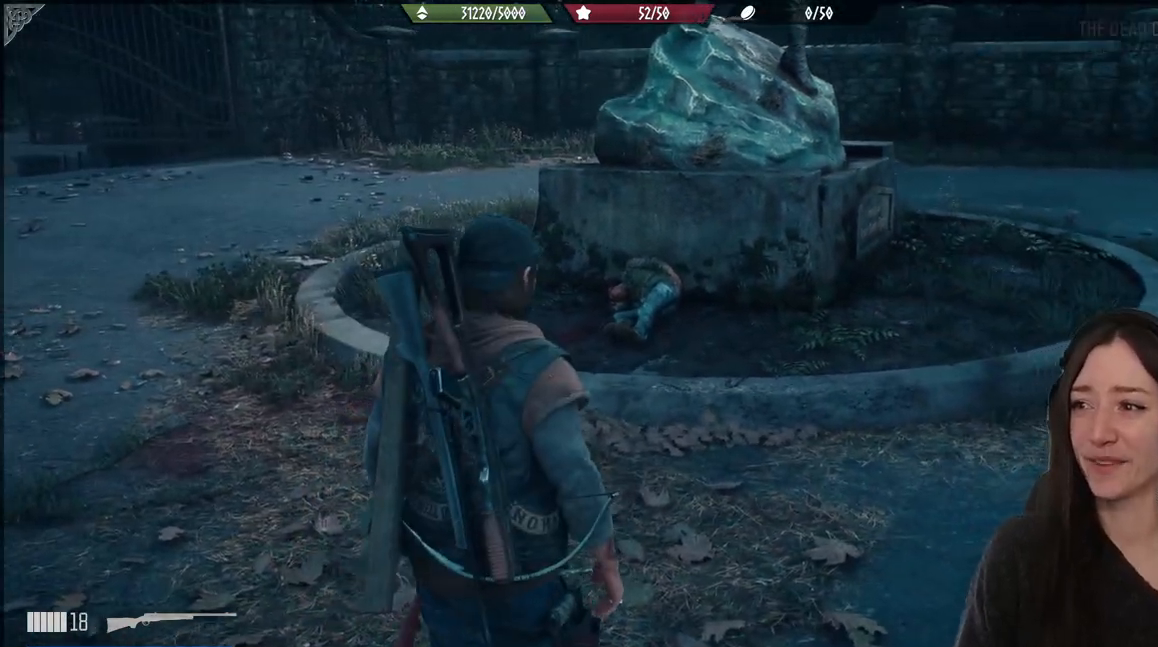
{"buttons": [], "left_stick": "up", "right_stick": "center", "events": [[183, "right_stick", "down-left"], [317, "left_stick", "up"], [317, "right_stick", "left"], [417, "right_stick", "center"]]}
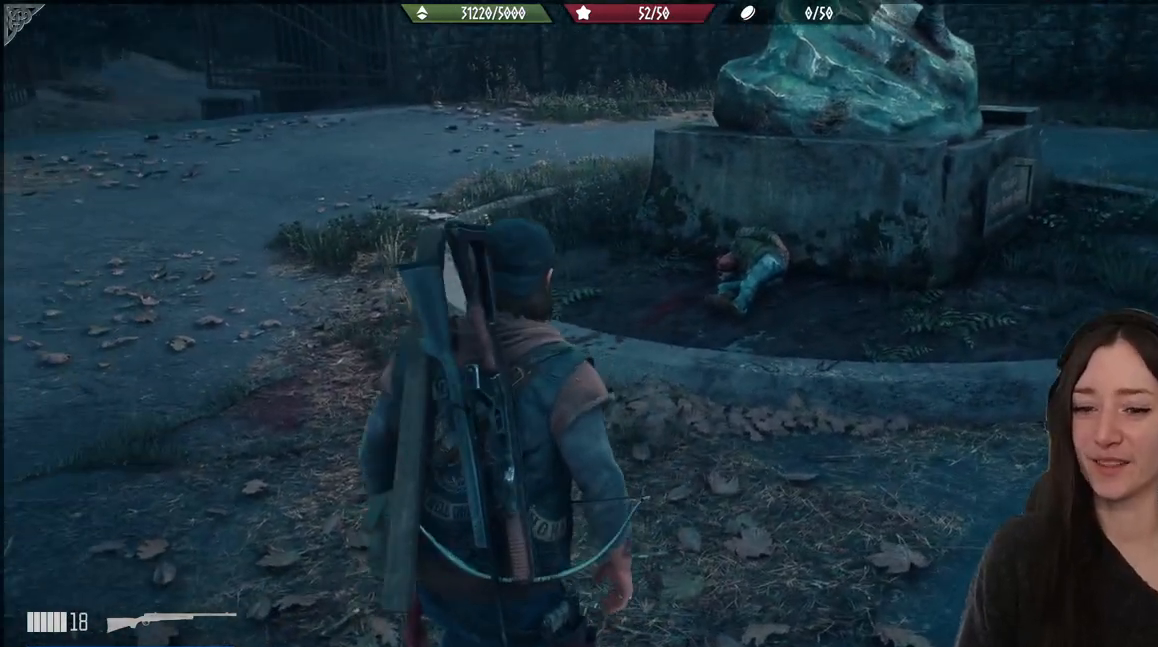
{"buttons": [], "left_stick": "up-left", "right_stick": "down-left", "events": [[17, "left_stick", "center"], [267, "left_stick", "up-left"], [417, "right_stick", "down-left"]]}
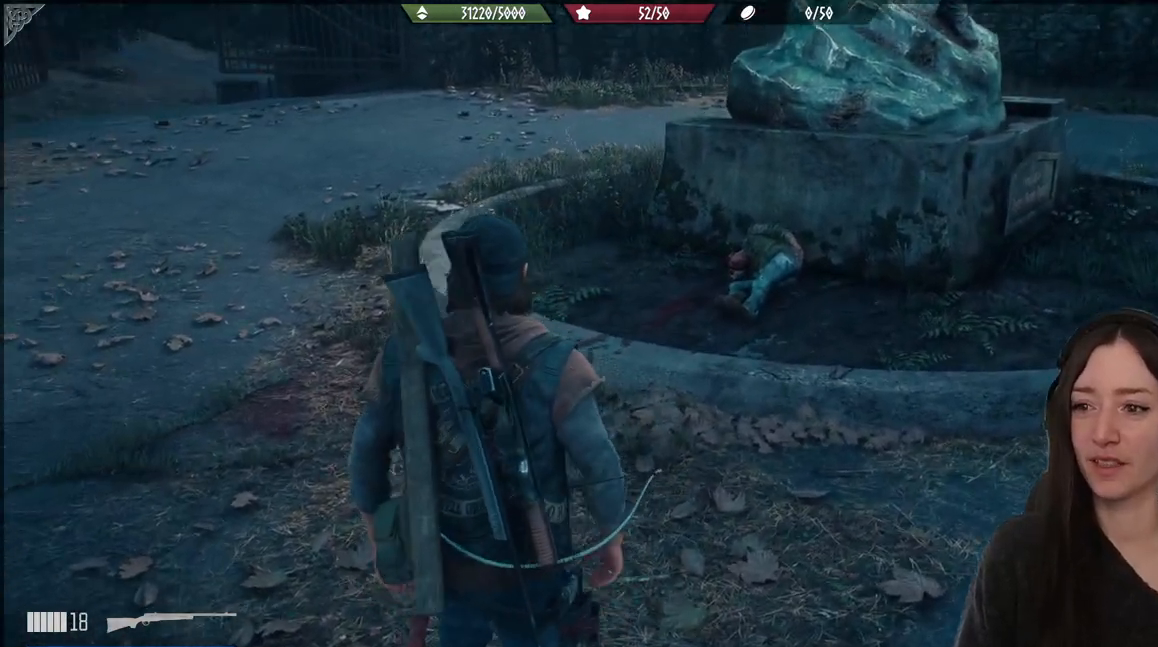
{"buttons": [], "left_stick": "center", "right_stick": "right", "events": [[17, "left_stick", "center"], [67, "right_stick", "right"]]}
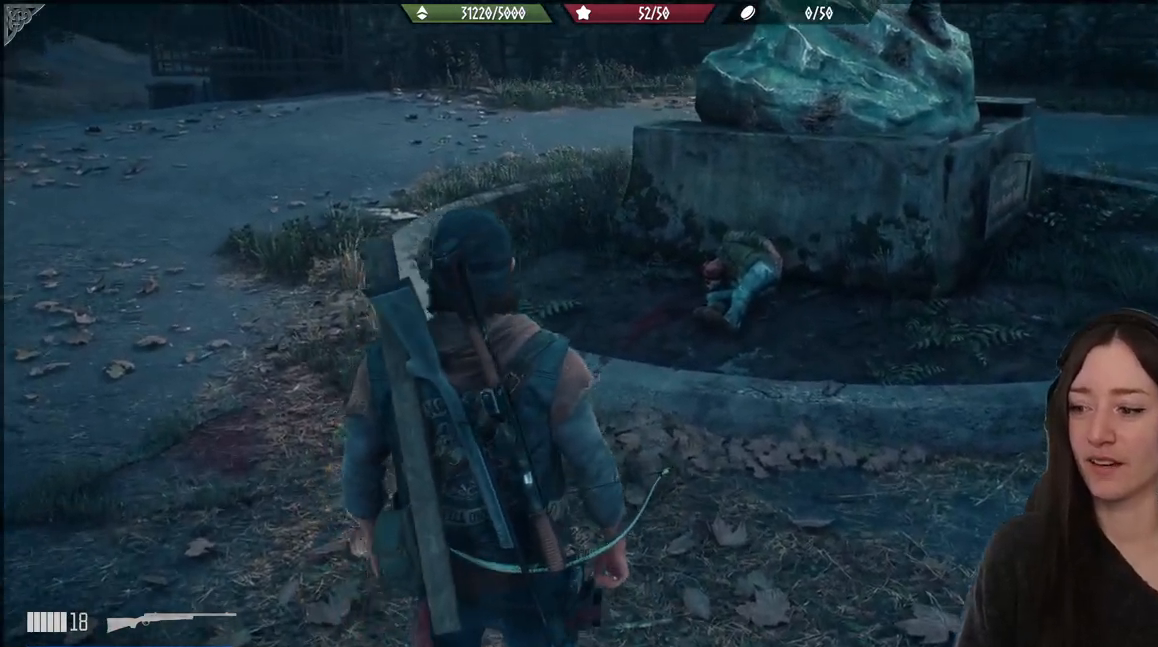
{"buttons": [], "left_stick": "center", "right_stick": "right", "events": []}
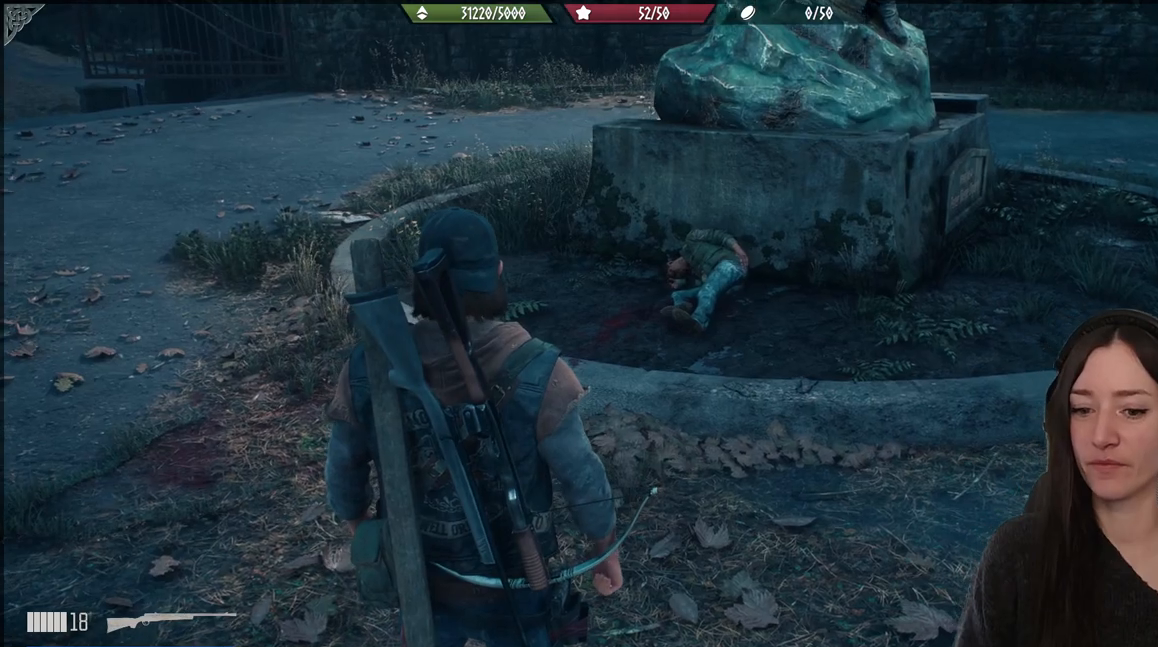
{"buttons": [], "left_stick": "center", "right_stick": "right", "events": []}
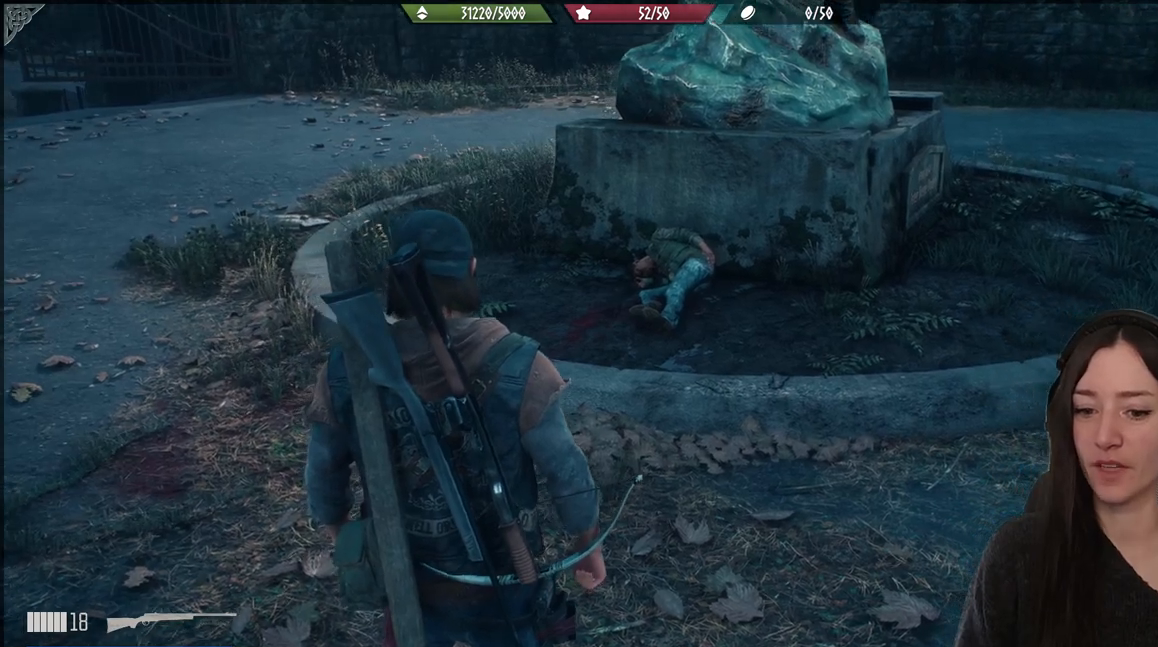
{"buttons": [], "left_stick": "up", "right_stick": "right", "events": [[50, "left_stick", "up"], [200, "right_stick", "down"], [467, "right_stick", "right"]]}
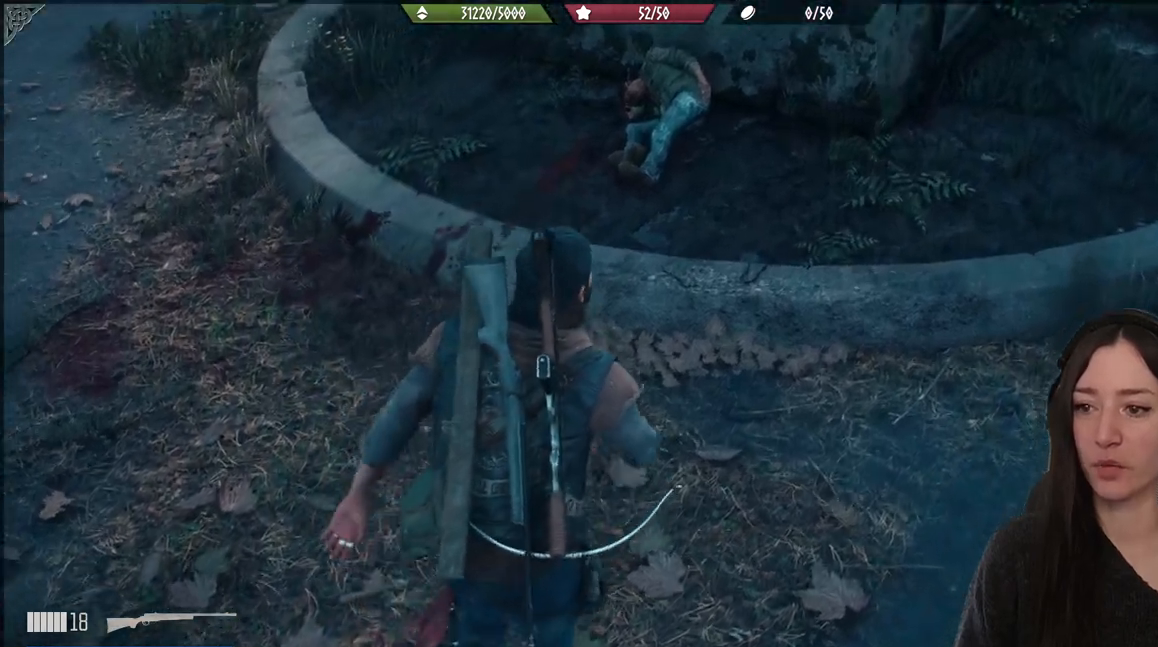
{"buttons": [], "left_stick": "up", "right_stick": "down-right", "events": [[500, "right_stick", "down-right"]]}
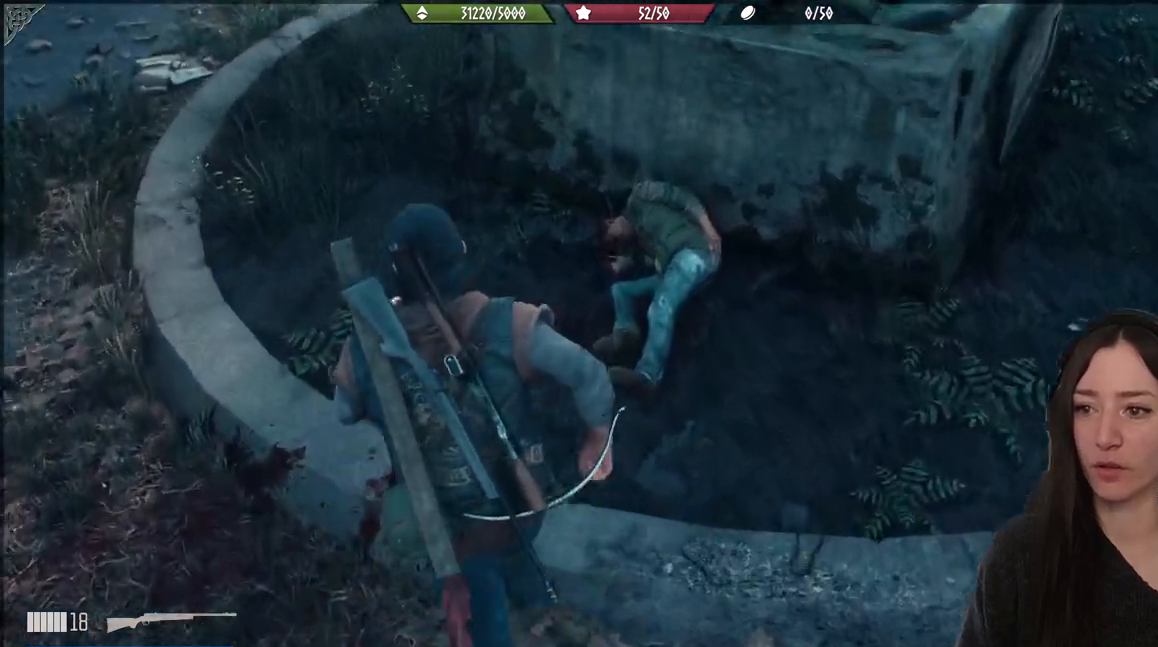
{"buttons": [], "left_stick": "center", "right_stick": "right", "events": [[117, "left_stick", "center"], [217, "right_stick", "right"]]}